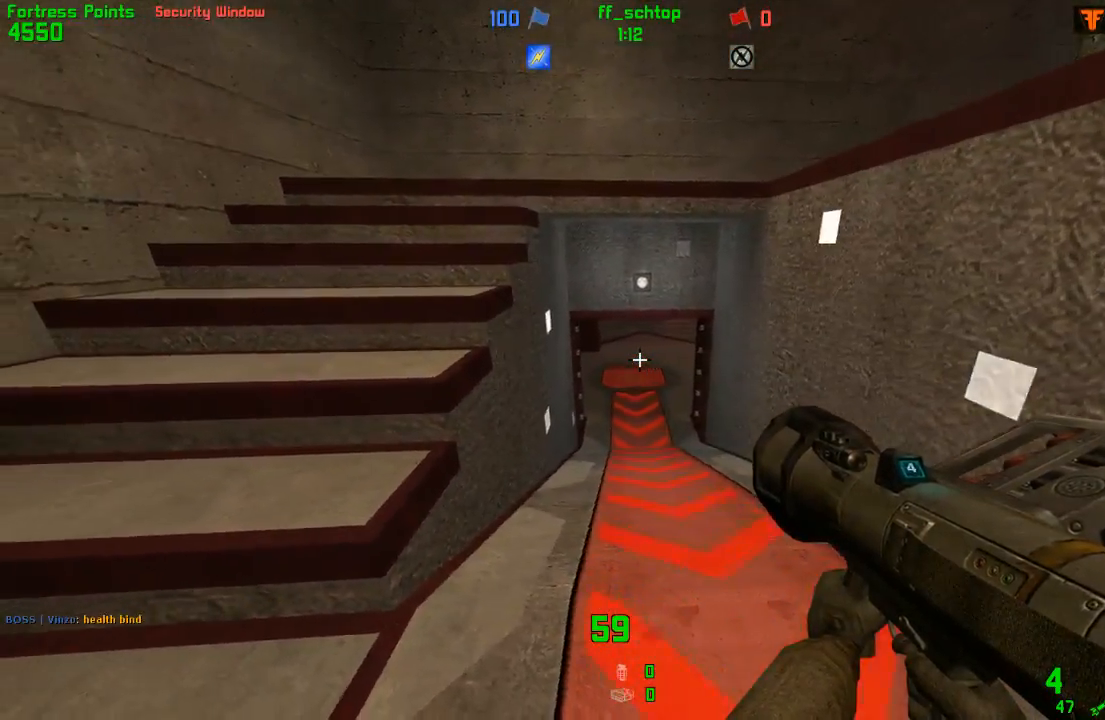
Gameplay with keyboard; each line is a JSON object with the keys held at the frame after it. "events" lists presses ("down") and releases ("up") of "1", "2", "3", "4", "5", "back", "bag", "duck", "forward", "jump", "last", "left", "right", "talk", "throw" and "use" between this image and that frame as [ms after this image, input, new state], when the widget could be followed in between. No other keys are recorded. Mouse input is not recorded. Key names are as the overlay labels them; some are game actions (e.g. jump) rather than physical keys.
{"keys": ["left", "right"], "events": [[33, "left", "down"], [67, "right", "up"], [150, "right", "down"], [167, "left", "up"], [267, "left", "down"], [283, "right", "up"], [383, "right", "down"], [450, "left", "up"], [500, "left", "down"]]}
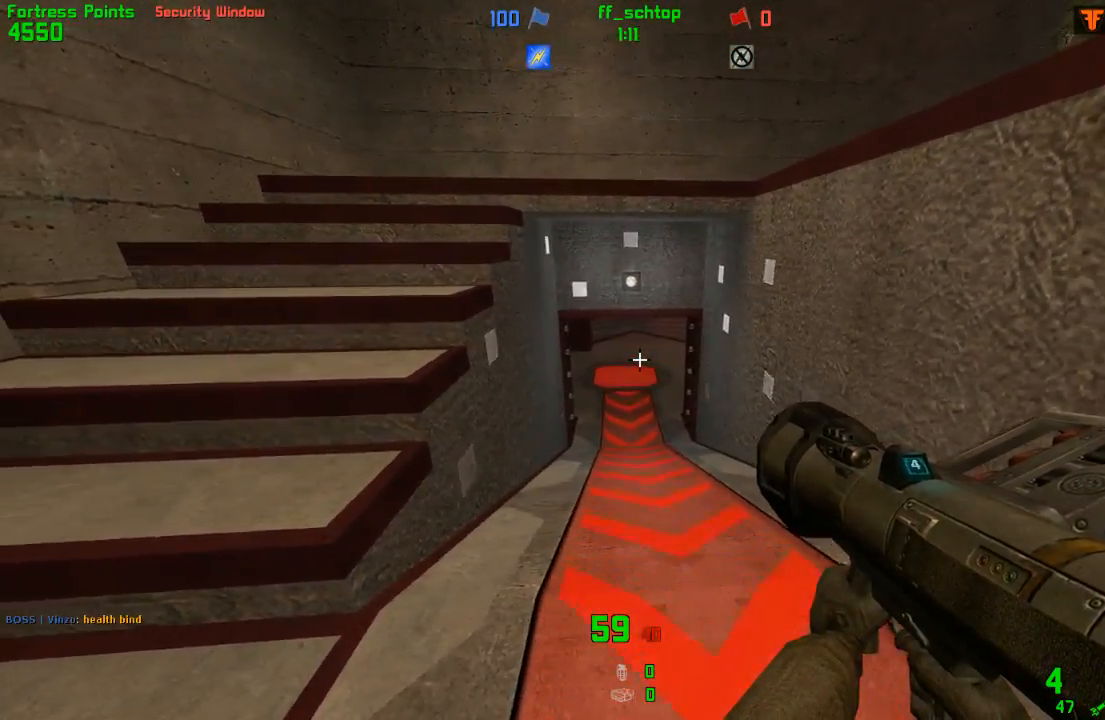
{"keys": ["right"], "events": [[17, "right", "up"], [133, "right", "down"], [150, "back", "down"], [150, "left", "up"], [267, "right", "up"], [283, "left", "down"], [417, "left", "up"], [433, "right", "down"], [467, "back", "up"]]}
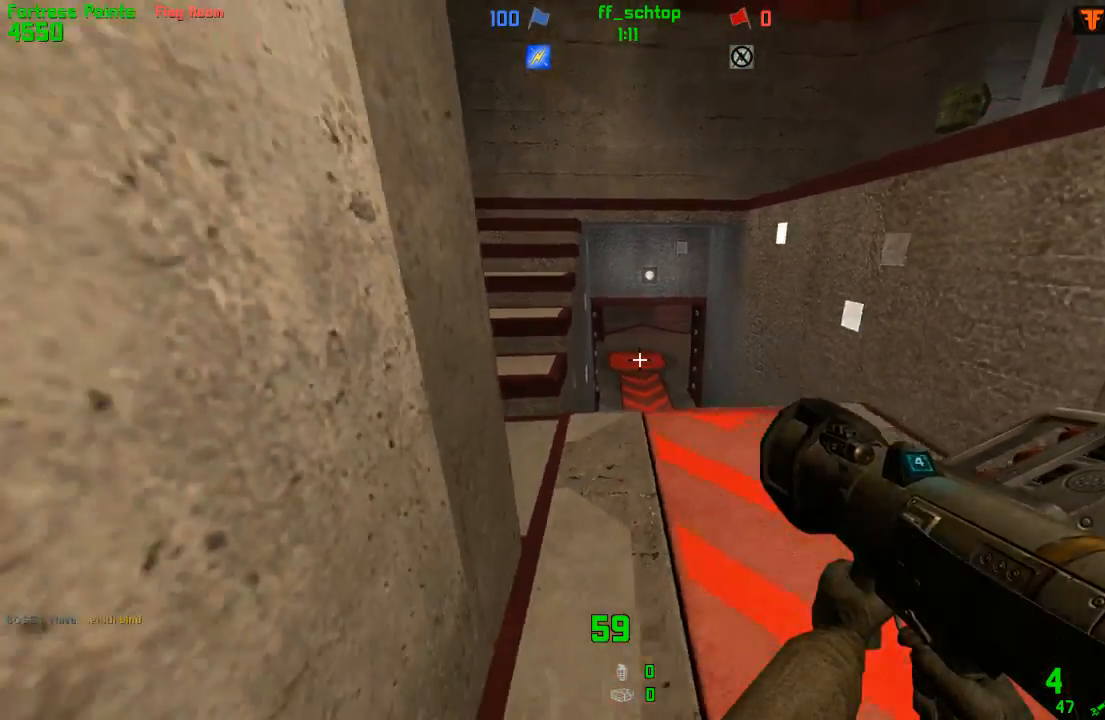
{"keys": ["left"], "events": [[100, "forward", "down"], [133, "left", "down"], [150, "right", "up"], [283, "forward", "up"], [333, "left", "up"], [333, "right", "down"], [433, "left", "down"], [467, "right", "up"]]}
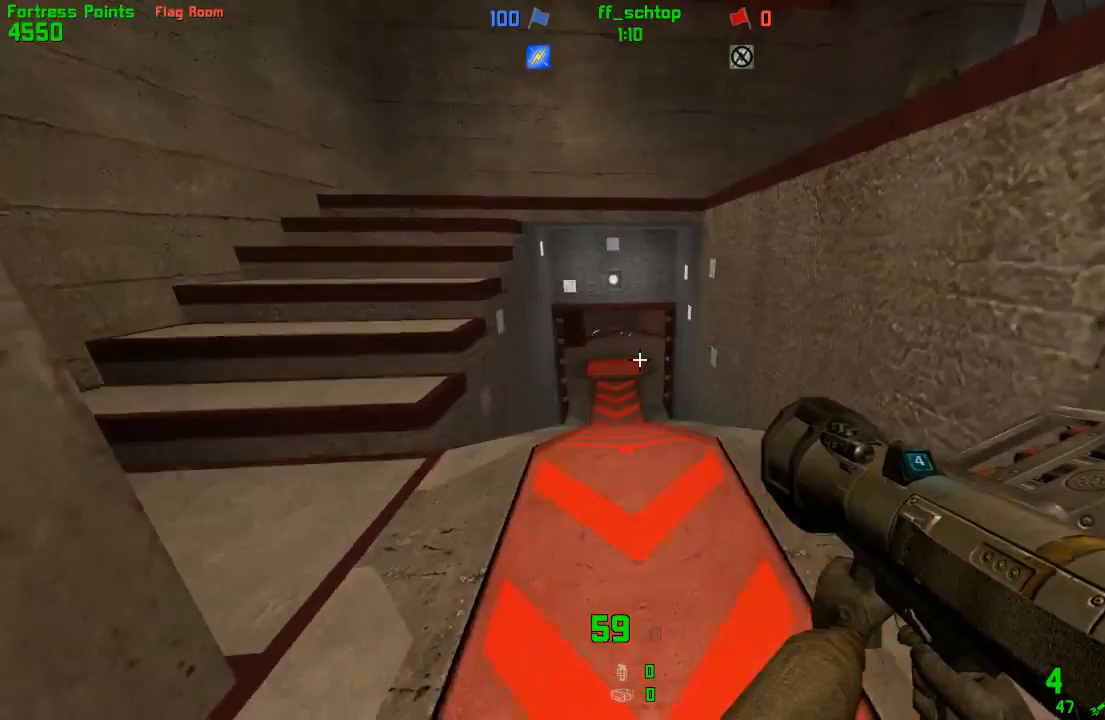
{"keys": ["left", "right"], "events": [[50, "right", "down"], [67, "left", "up"], [133, "left", "down"], [183, "right", "up"], [283, "right", "down"], [300, "left", "up"], [367, "left", "down"], [400, "right", "up"], [500, "right", "down"]]}
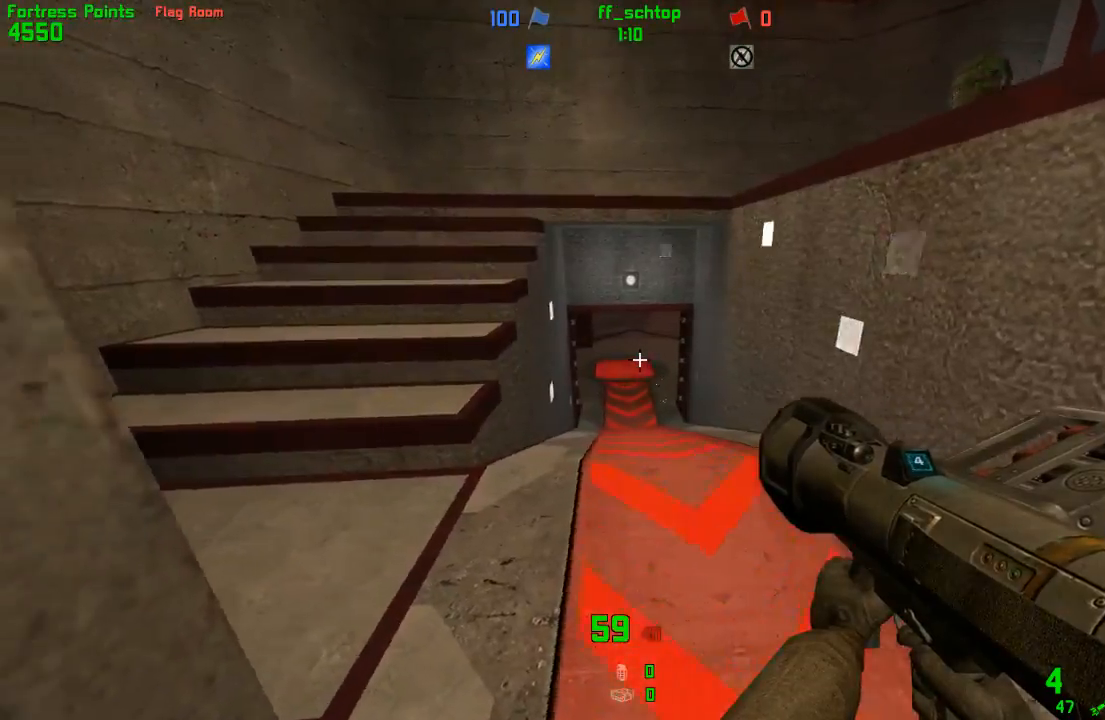
{"keys": ["right"], "events": [[67, "back", "down"], [117, "left", "up"], [183, "right", "up"], [300, "right", "down"], [333, "back", "up"], [383, "back", "down"], [450, "back", "up"]]}
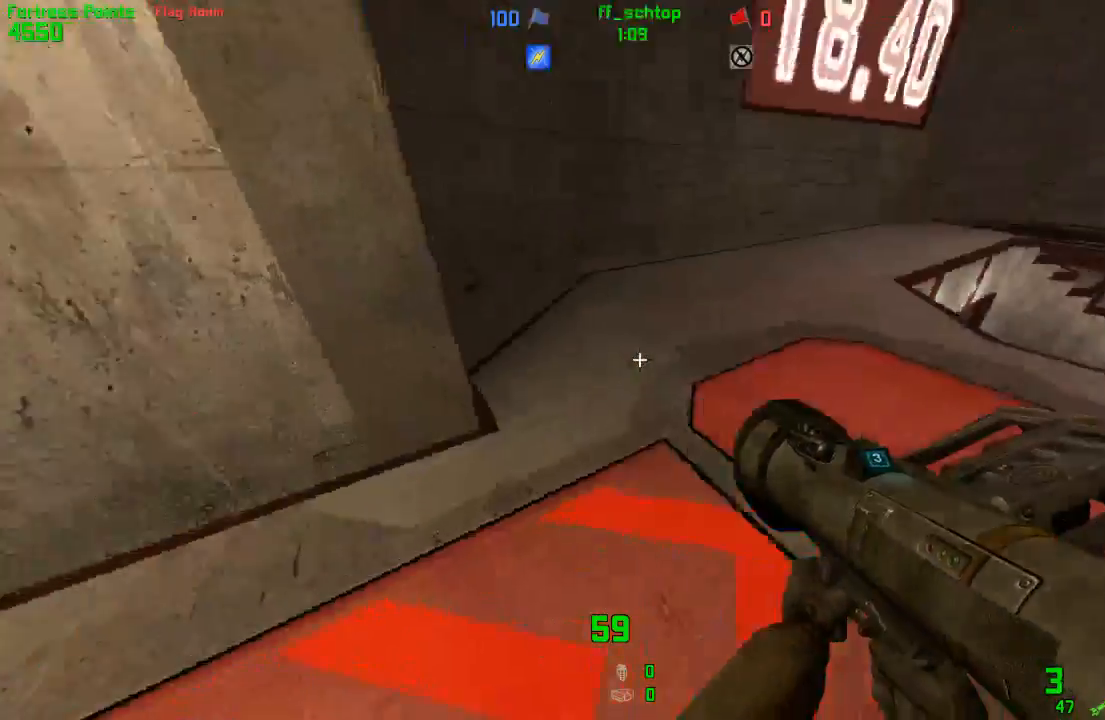
{"keys": ["forward"], "events": [[100, "forward", "down"], [233, "right", "up"]]}
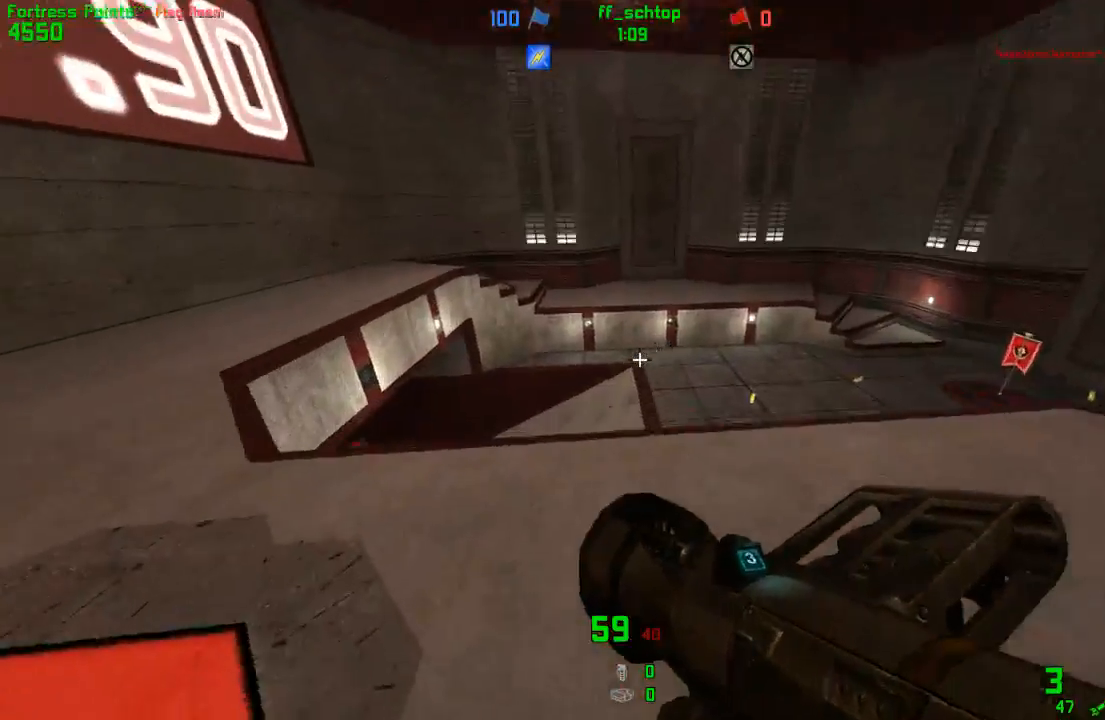
{"keys": [], "events": [[67, "right", "down"], [133, "forward", "up"], [267, "left", "down"], [283, "right", "up"], [500, "left", "up"]]}
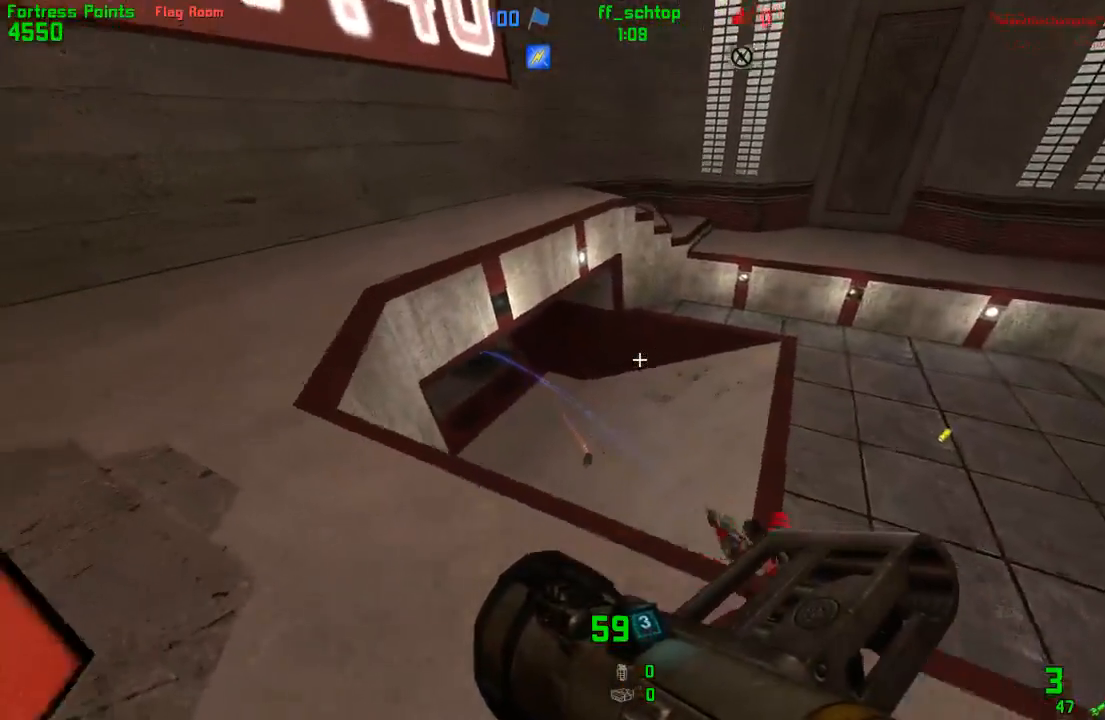
{"keys": ["forward", "right"], "events": [[17, "right", "down"], [117, "left", "down"], [133, "right", "up"], [267, "forward", "down"], [317, "left", "up"], [417, "right", "down"]]}
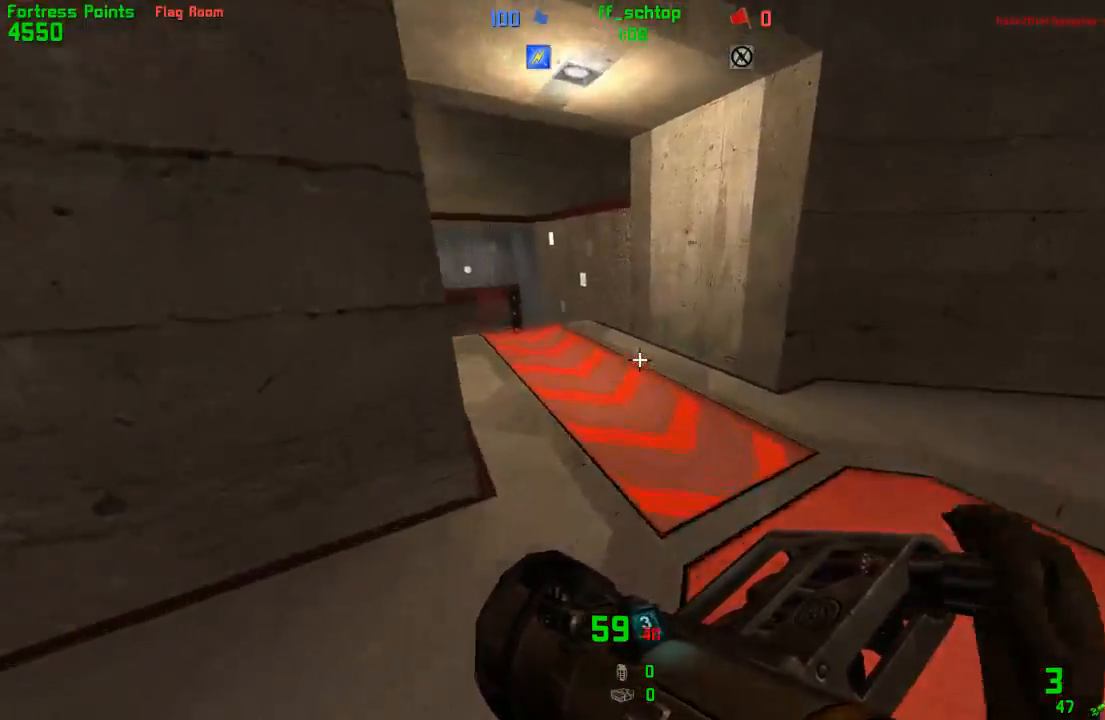
{"keys": ["forward", "left"], "events": [[67, "right", "up"], [83, "left", "down"], [300, "left", "up"], [367, "left", "down"]]}
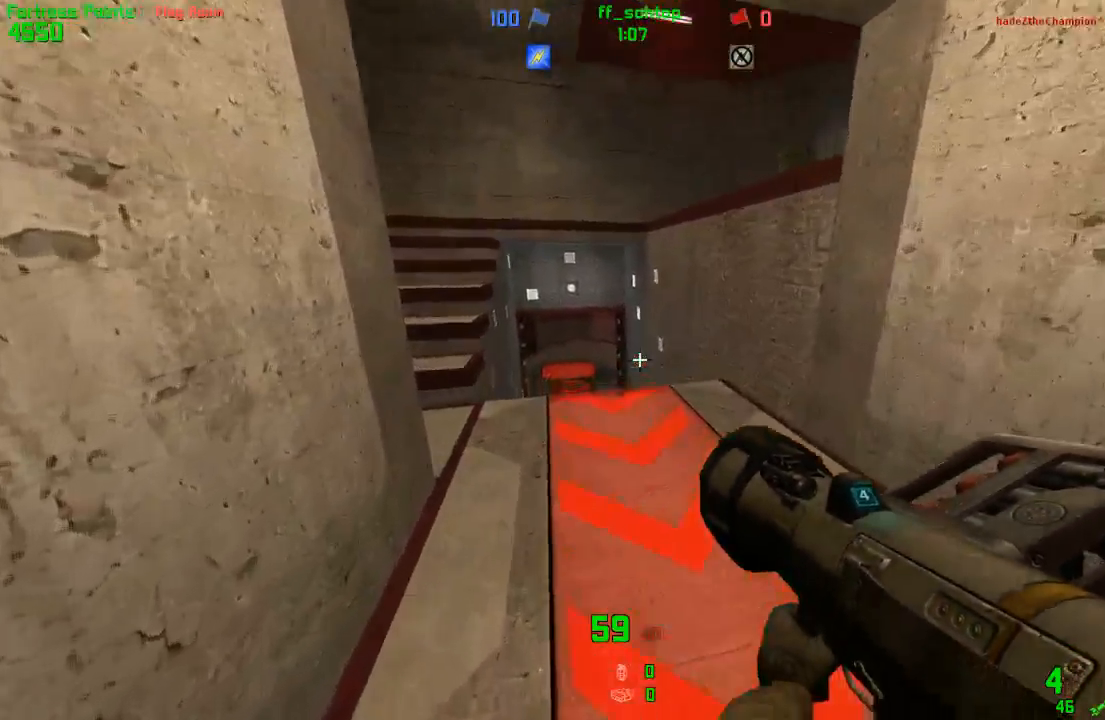
{"keys": [], "events": [[100, "left", "up"], [250, "forward", "up"], [350, "back", "down"], [500, "back", "up"]]}
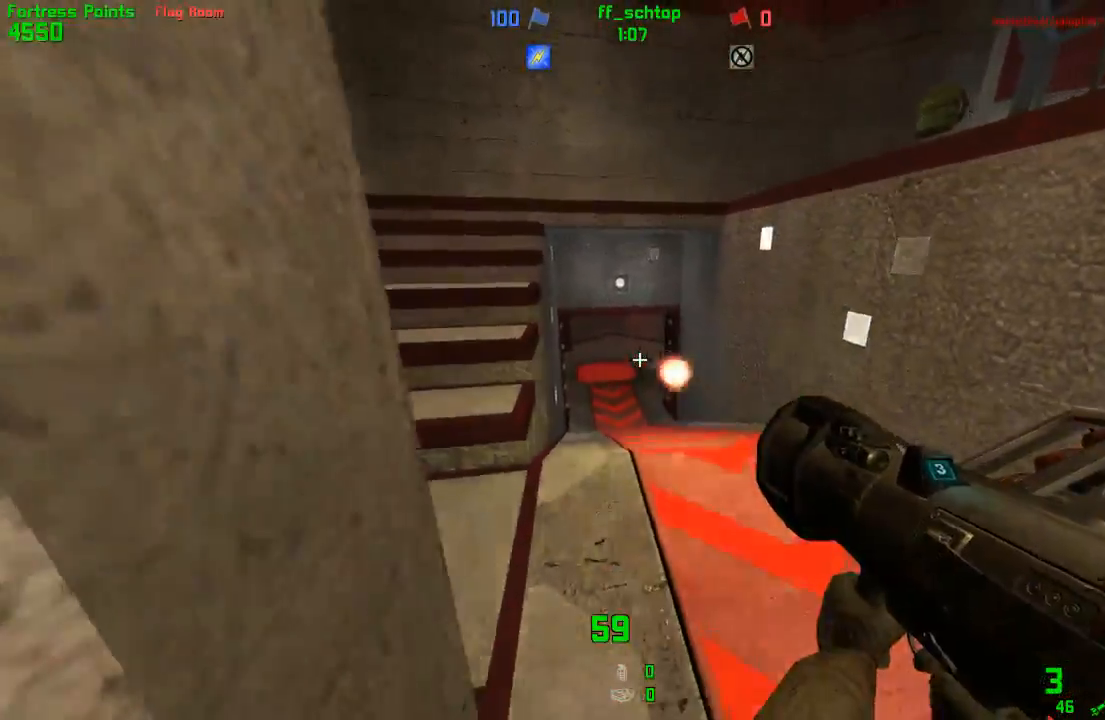
{"keys": ["forward", "left"], "events": [[100, "forward", "down"], [300, "left", "down"]]}
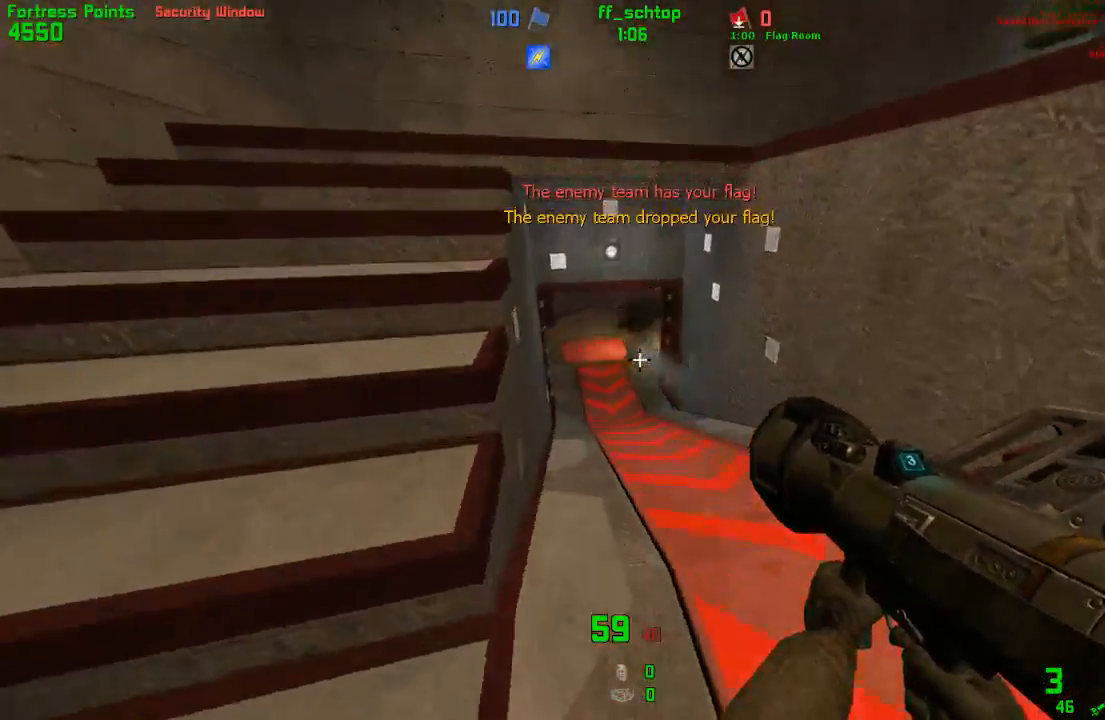
{"keys": ["forward", "left"], "events": [[267, "left", "up"], [433, "left", "down"]]}
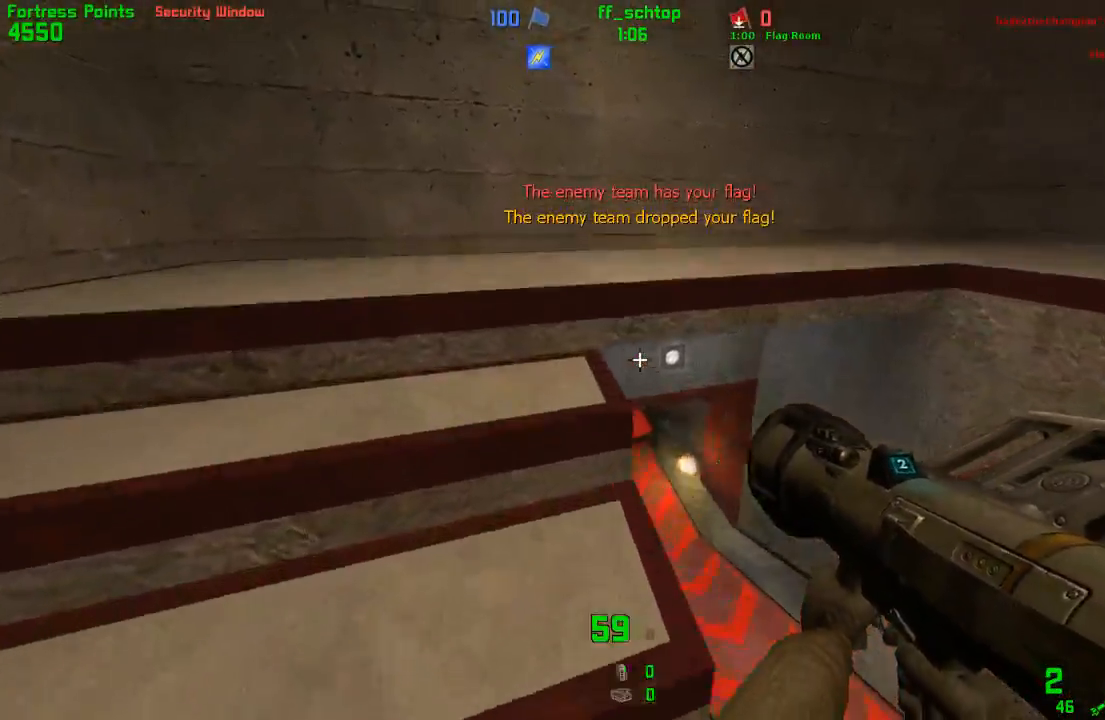
{"keys": ["duck", "jump", "right"], "events": [[83, "left", "up"], [133, "right", "down"], [383, "duck", "down"], [383, "jump", "down"], [417, "forward", "up"]]}
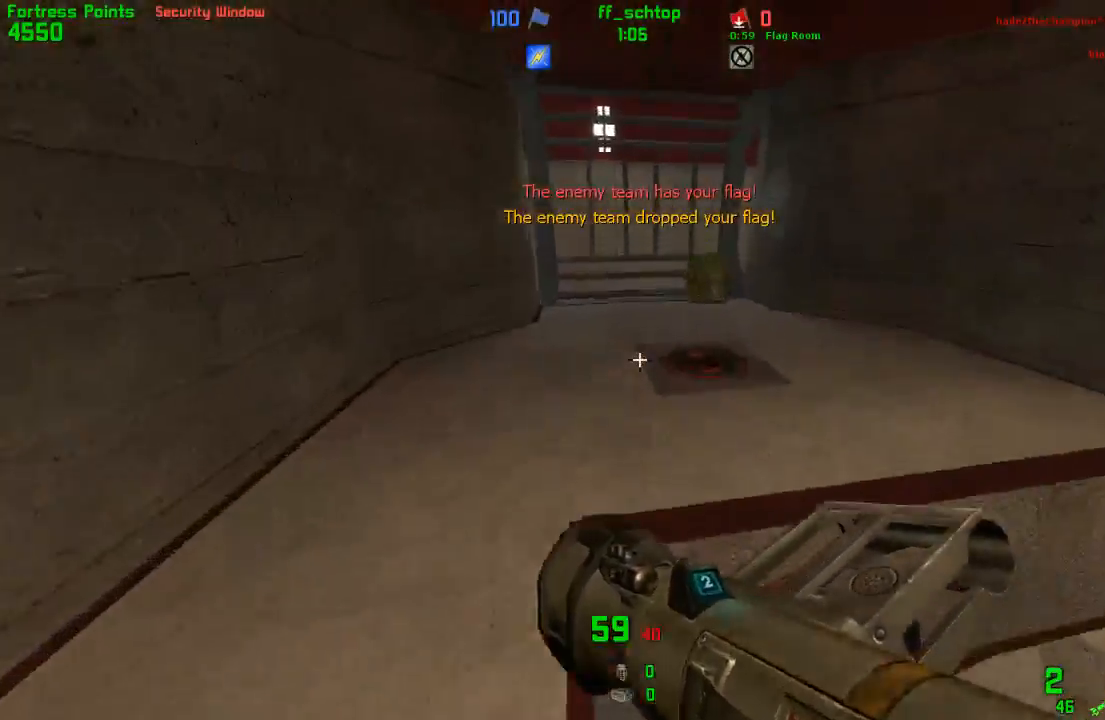
{"keys": ["jump", "right"], "events": [[117, "jump", "up"], [133, "duck", "up"], [150, "bag", "down"], [300, "bag", "up"], [433, "jump", "down"]]}
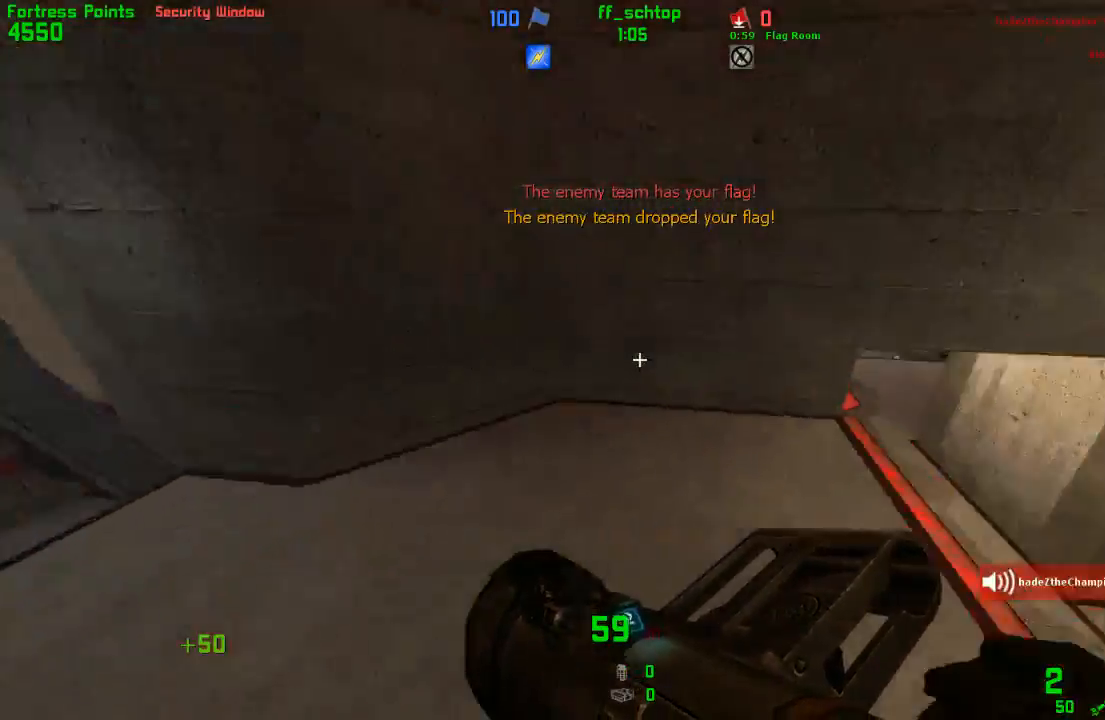
{"keys": ["back", "left"], "events": [[50, "bag", "down"], [250, "jump", "up"], [283, "bag", "up"], [333, "left", "down"], [367, "right", "up"], [417, "back", "down"]]}
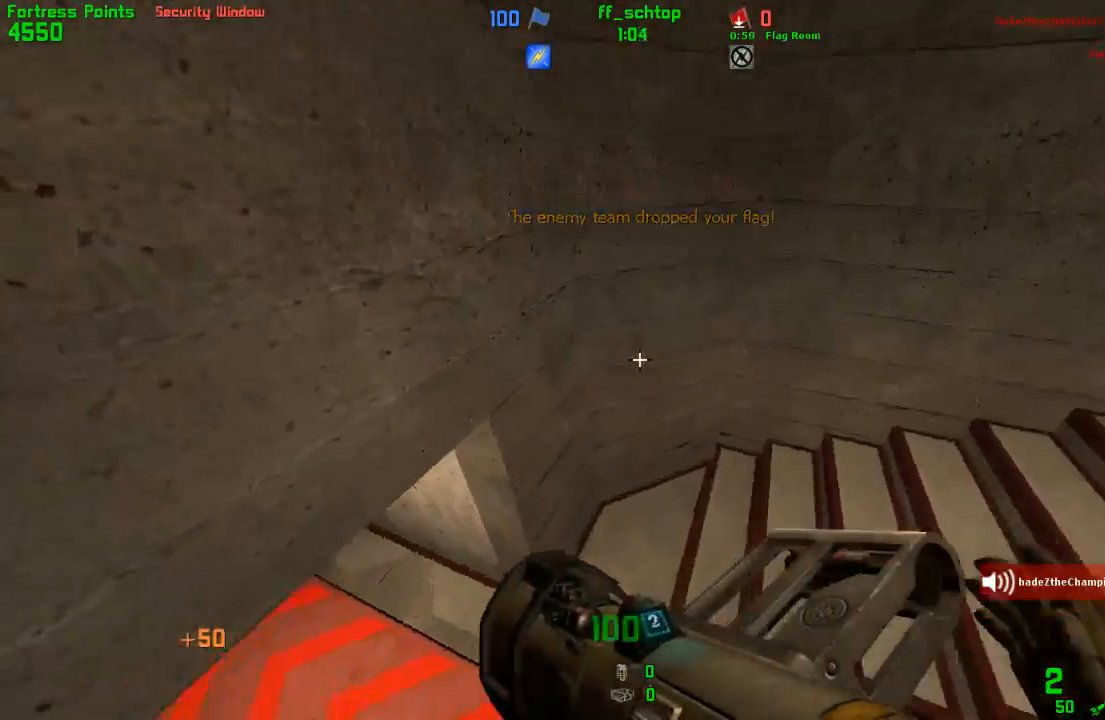
{"keys": ["back"], "events": [[50, "left", "up"], [83, "right", "down"], [167, "back", "up"], [367, "back", "down"], [417, "right", "up"]]}
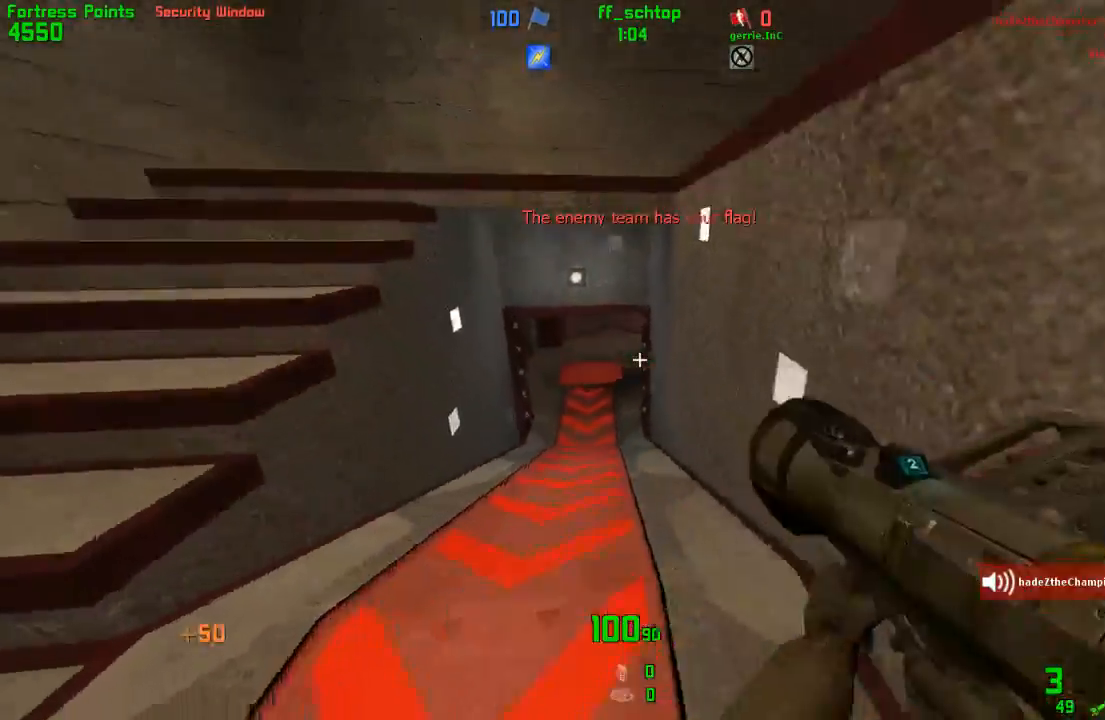
{"keys": ["forward", "left"], "events": [[100, "left", "down"], [233, "back", "up"], [367, "forward", "down"]]}
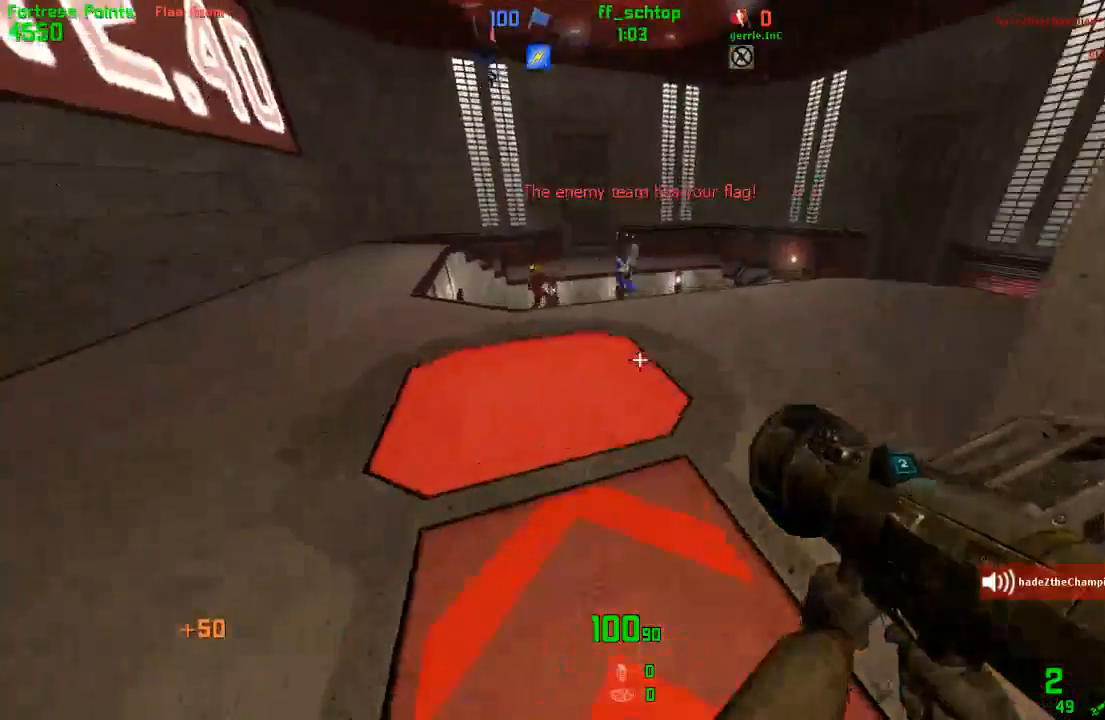
{"keys": [], "events": [[33, "left", "up"], [450, "left", "down"], [467, "left", "up"], [483, "forward", "up"]]}
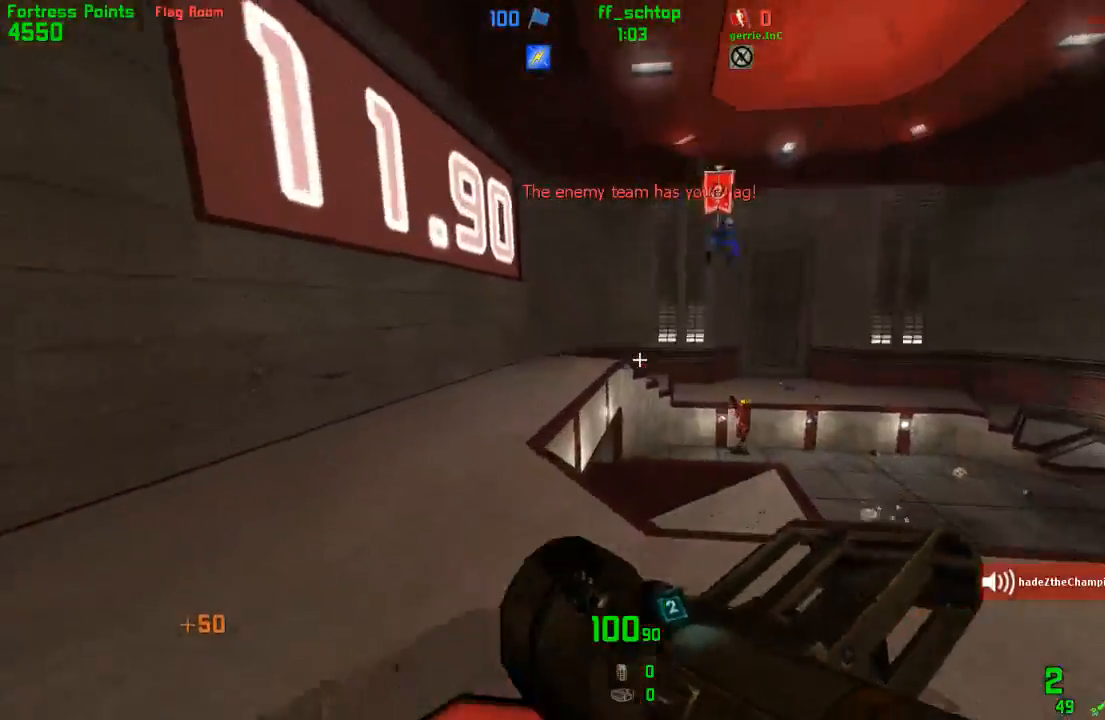
{"keys": ["forward"], "events": [[67, "back", "down"], [200, "back", "up"], [350, "forward", "down"]]}
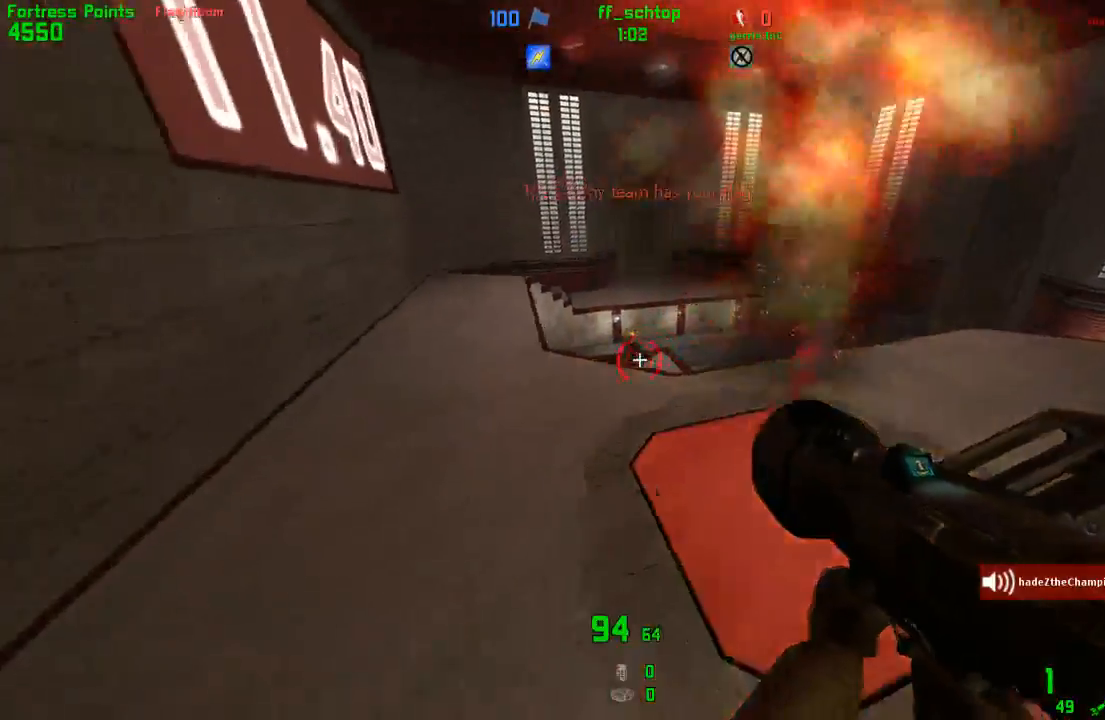
{"keys": ["forward"], "events": [[17, "last", "down"], [83, "right", "down"], [133, "last", "up"], [400, "right", "up"]]}
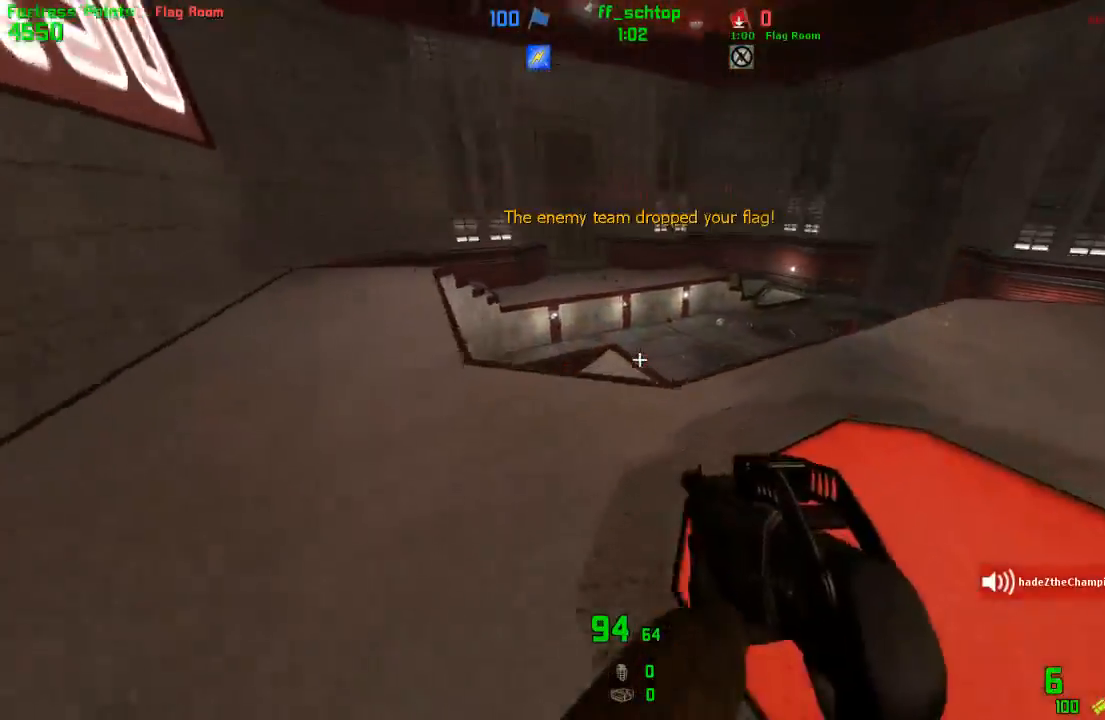
{"keys": ["right"], "events": [[317, "right", "down"], [467, "forward", "up"]]}
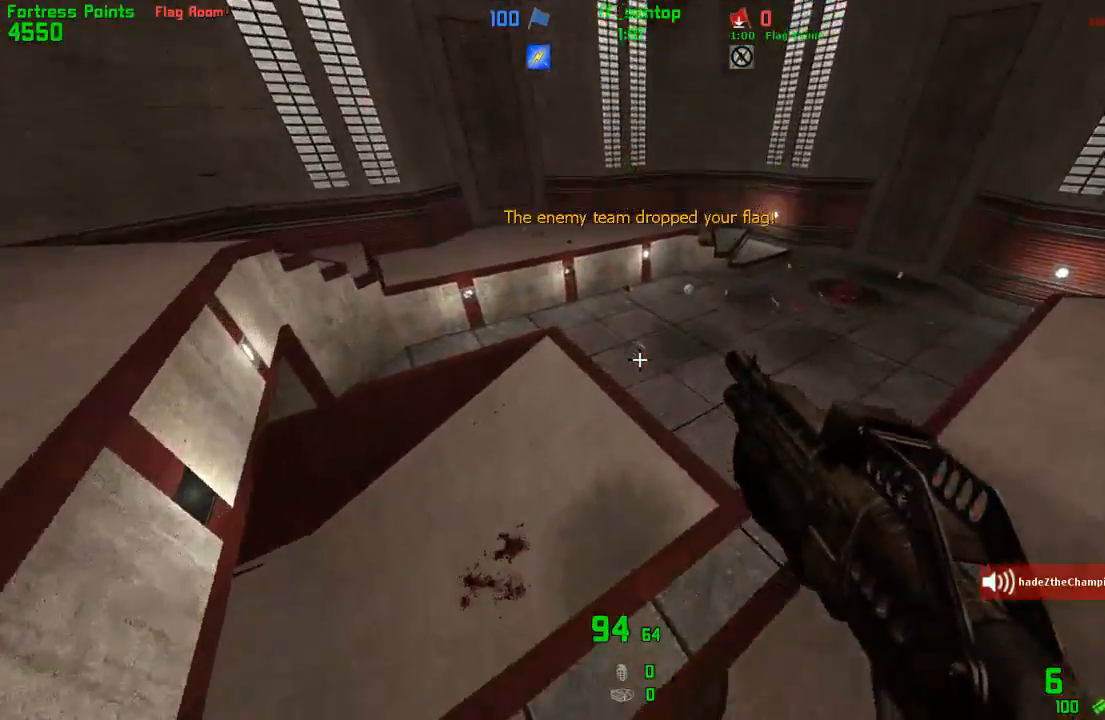
{"keys": [], "events": [[17, "last", "down"], [100, "last", "up"], [167, "right", "up"], [250, "forward", "down"], [383, "forward", "up"]]}
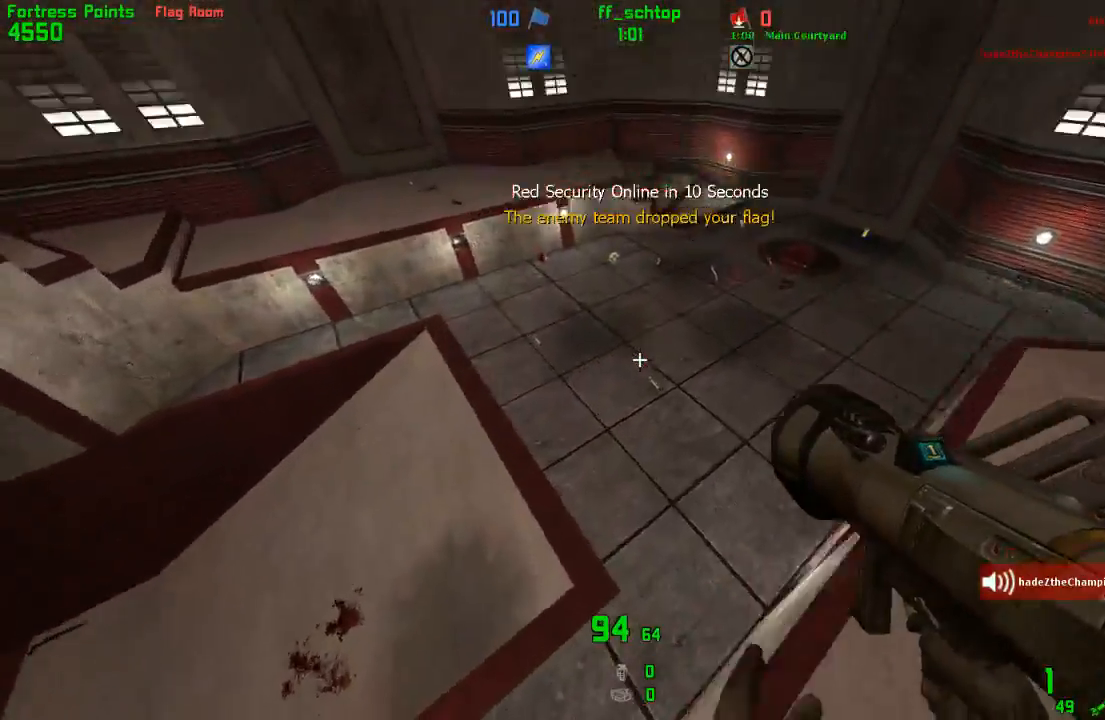
{"keys": ["forward", "left"], "events": [[33, "left", "down"], [117, "forward", "down"], [167, "left", "up"], [300, "right", "down"], [450, "left", "down"], [450, "right", "up"]]}
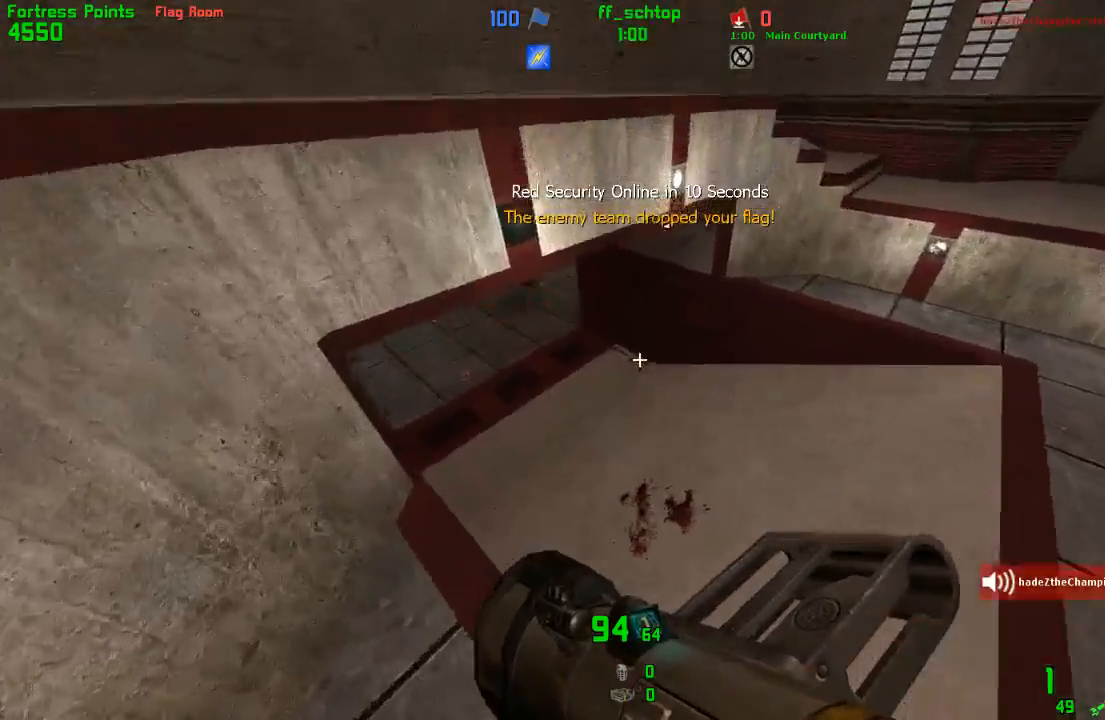
{"keys": ["forward"], "events": [[17, "forward", "up"], [100, "forward", "down"], [150, "left", "up"]]}
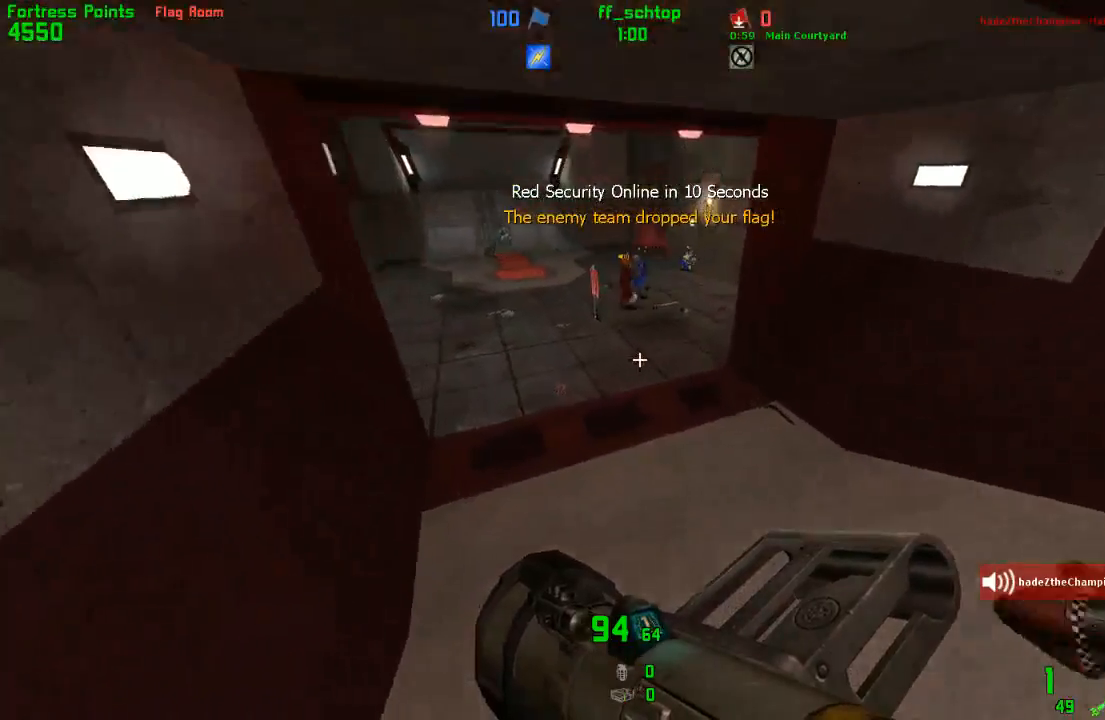
{"keys": ["forward"], "events": []}
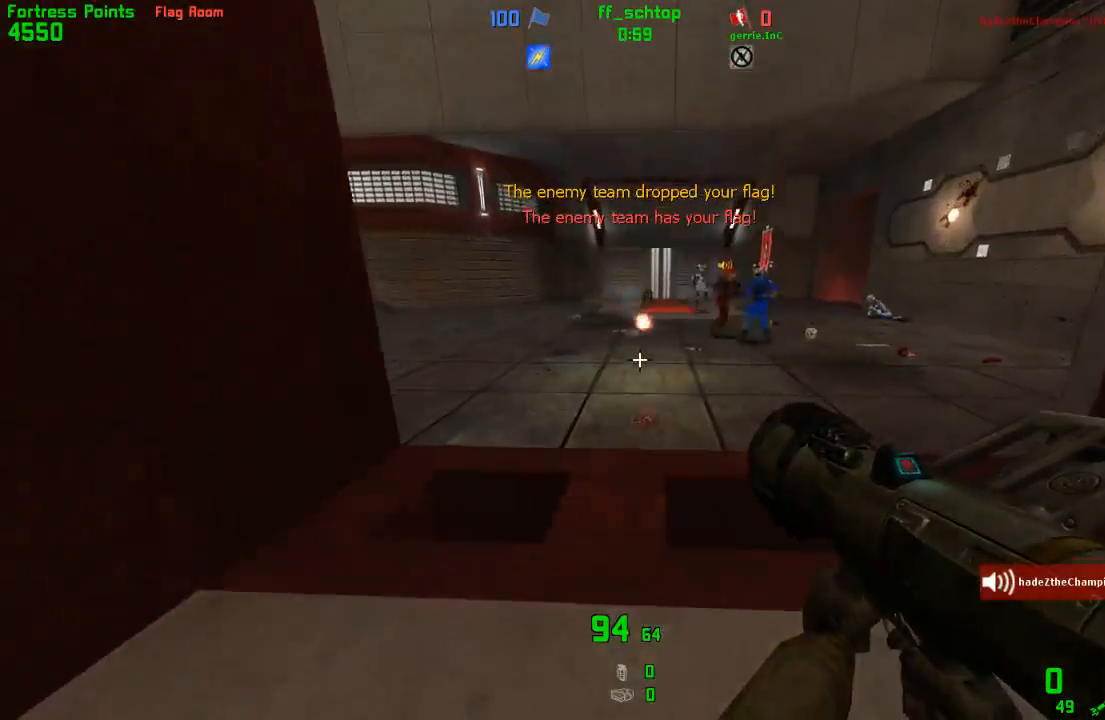
{"keys": ["forward"], "events": [[467, "forward", "up"], [500, "forward", "down"]]}
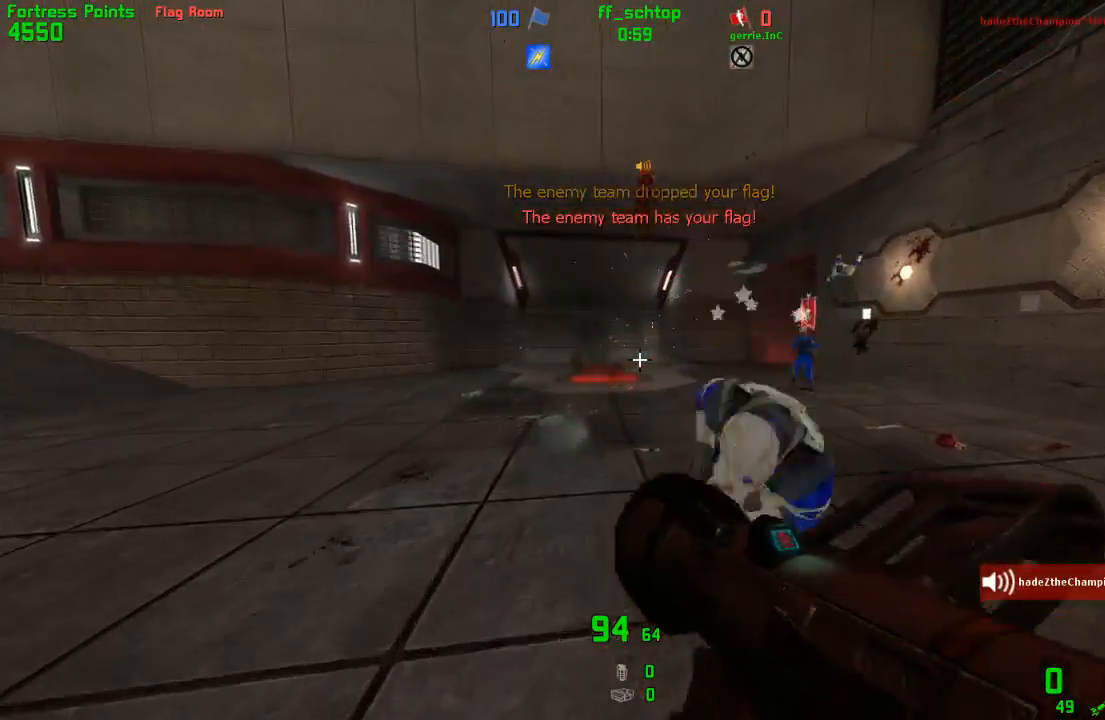
{"keys": ["forward", "left"], "events": [[33, "last", "down"], [117, "last", "up"], [333, "left", "down"]]}
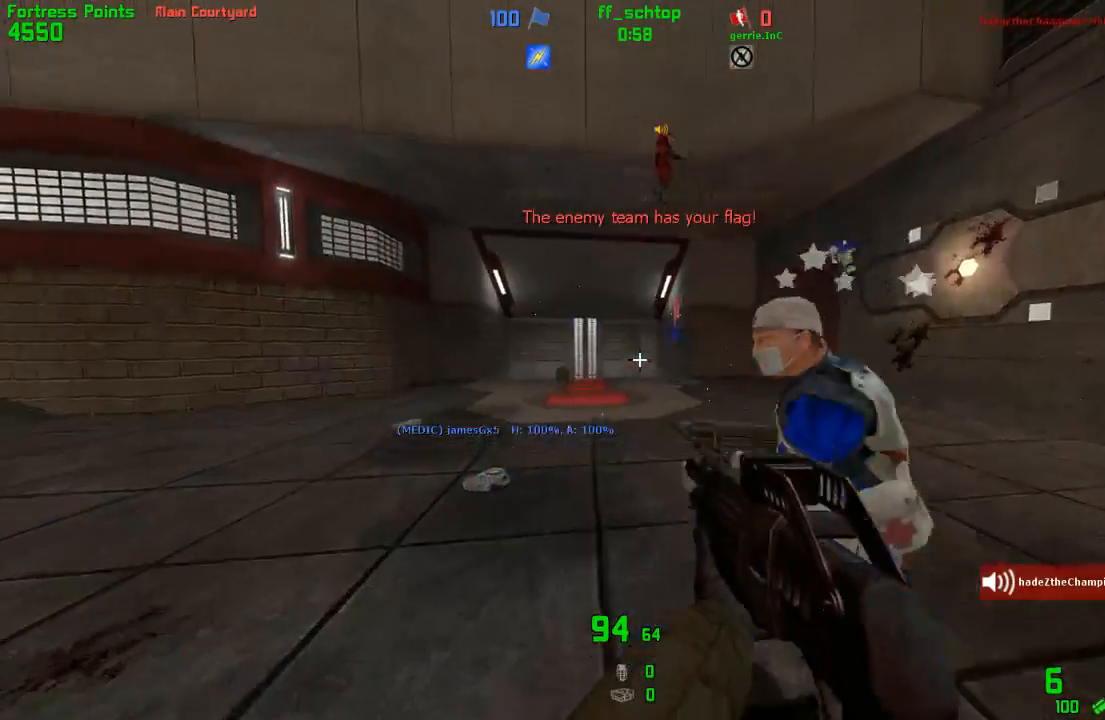
{"keys": ["forward", "jump", "left"], "events": [[433, "jump", "down"]]}
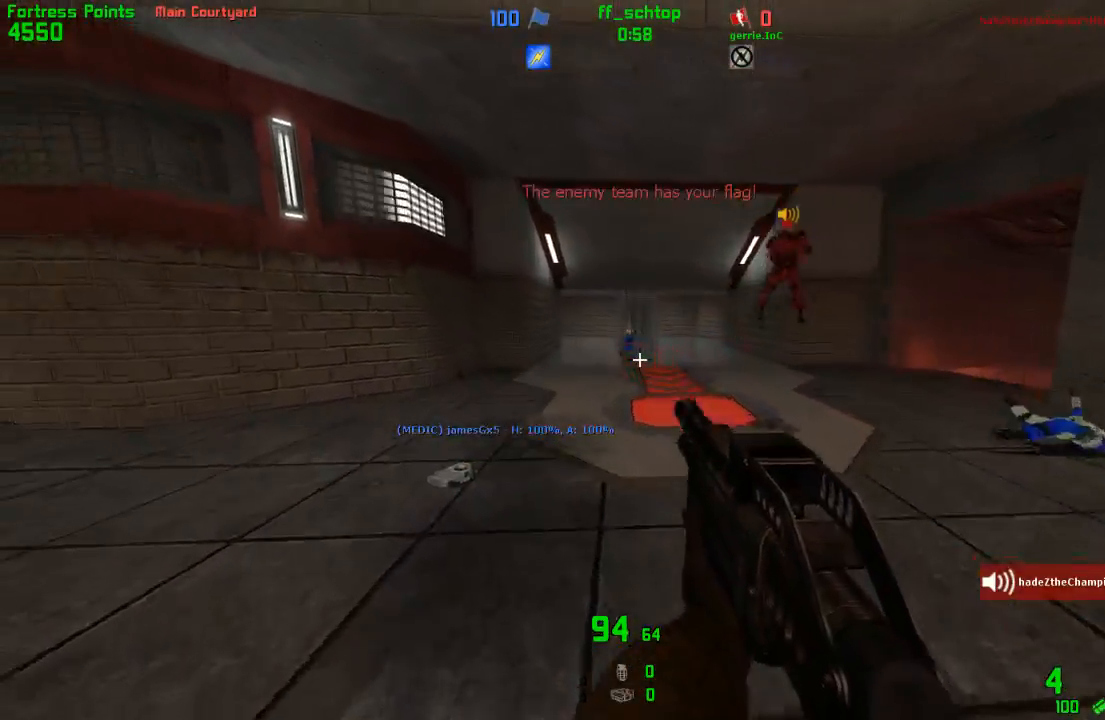
{"keys": ["forward"], "events": [[83, "jump", "up"], [417, "left", "up"]]}
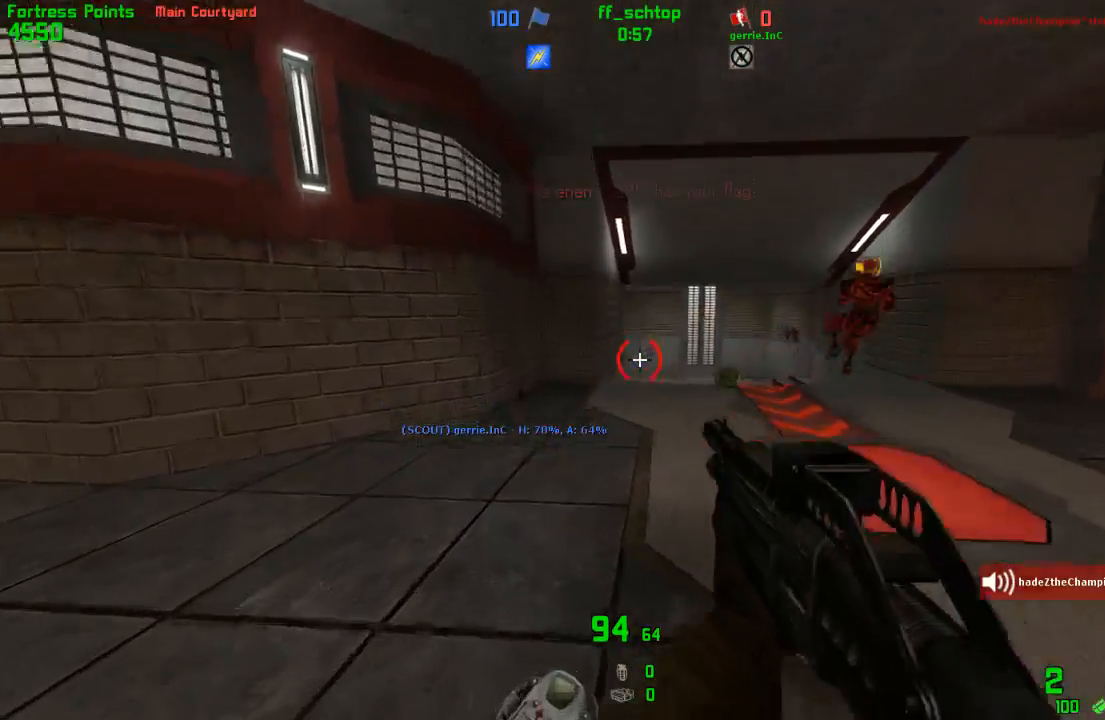
{"keys": ["forward", "left"], "events": [[250, "left", "down"]]}